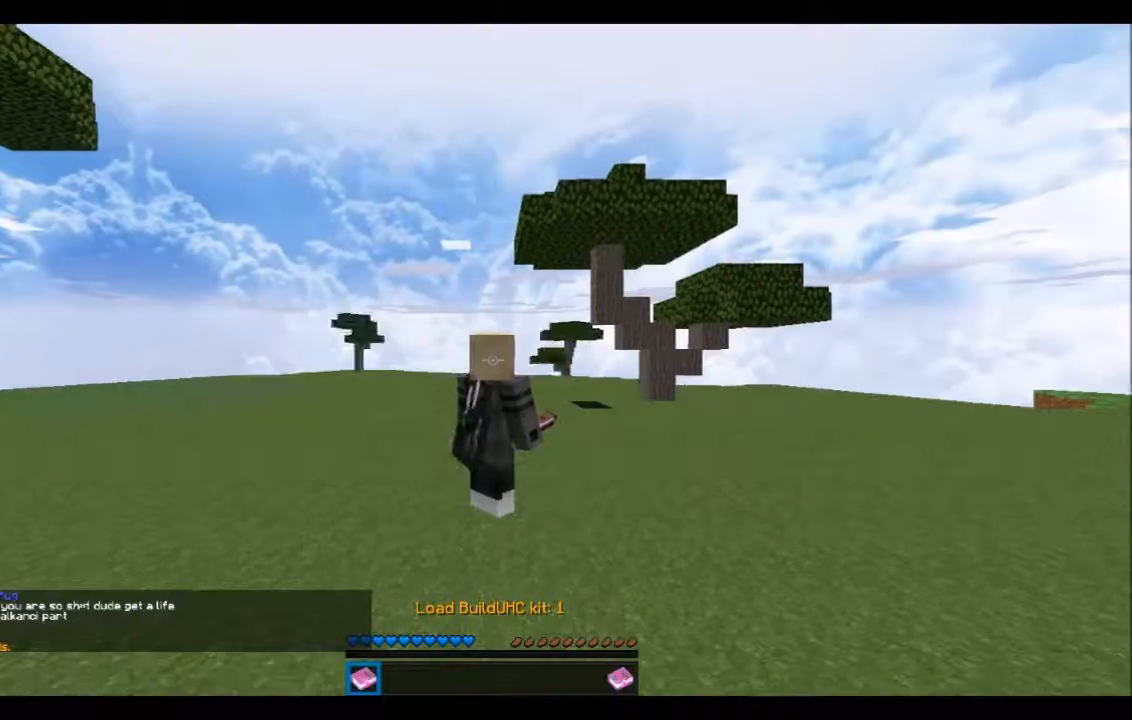
Gameplay with keyboard; each line is a JSON object with the keys held at the frame after it. "events" lists presses ("down") and releases ("up") of "a", "d", "s" and "w" between this image and that frame as [ms after this image, input, new state], when the widget could be followed in between. No other keys are recorded. Mouse input is not recorded.
{"keys": [], "events": []}
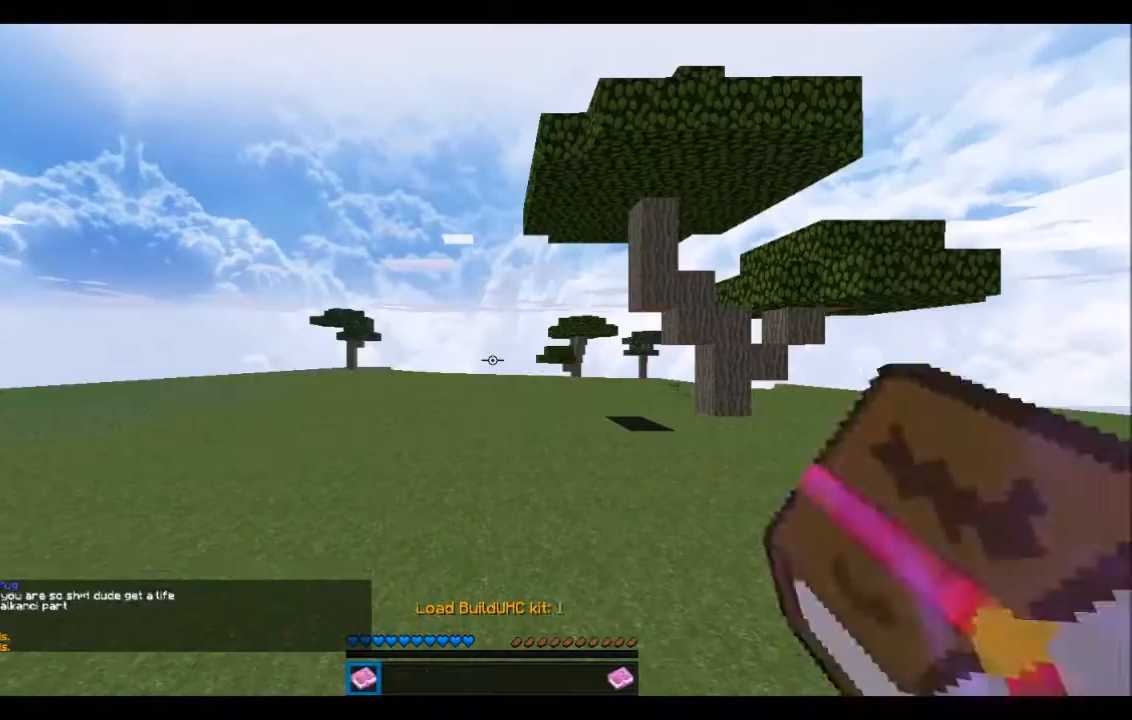
{"keys": [], "events": []}
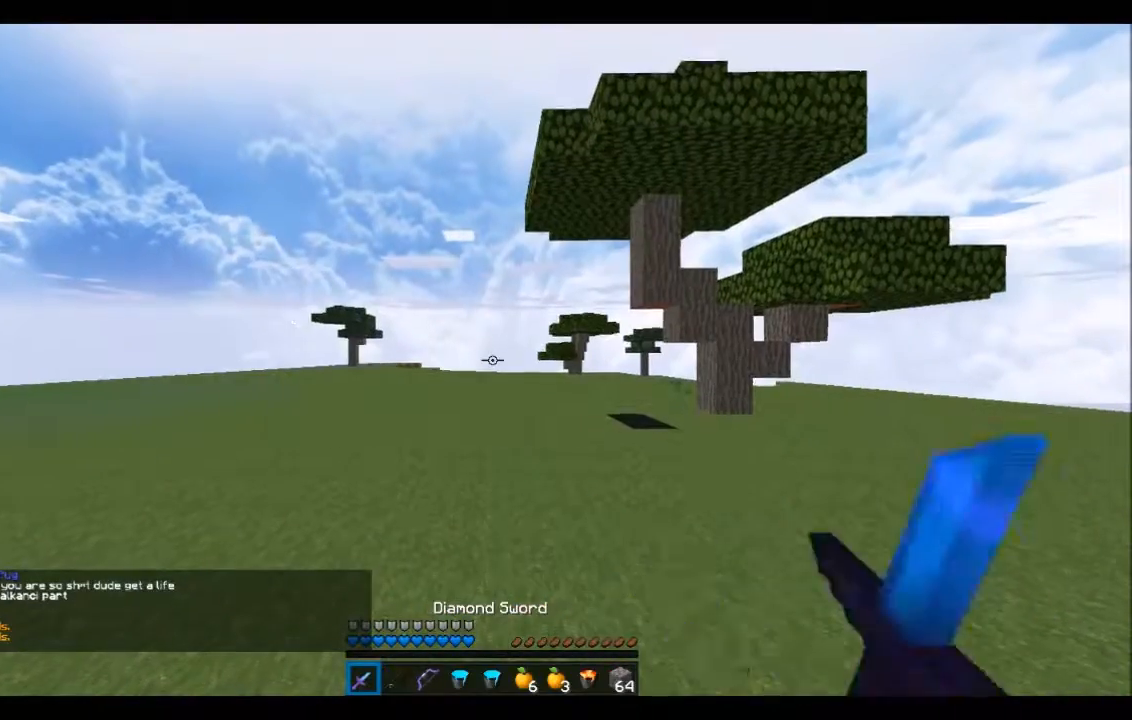
{"keys": [], "events": []}
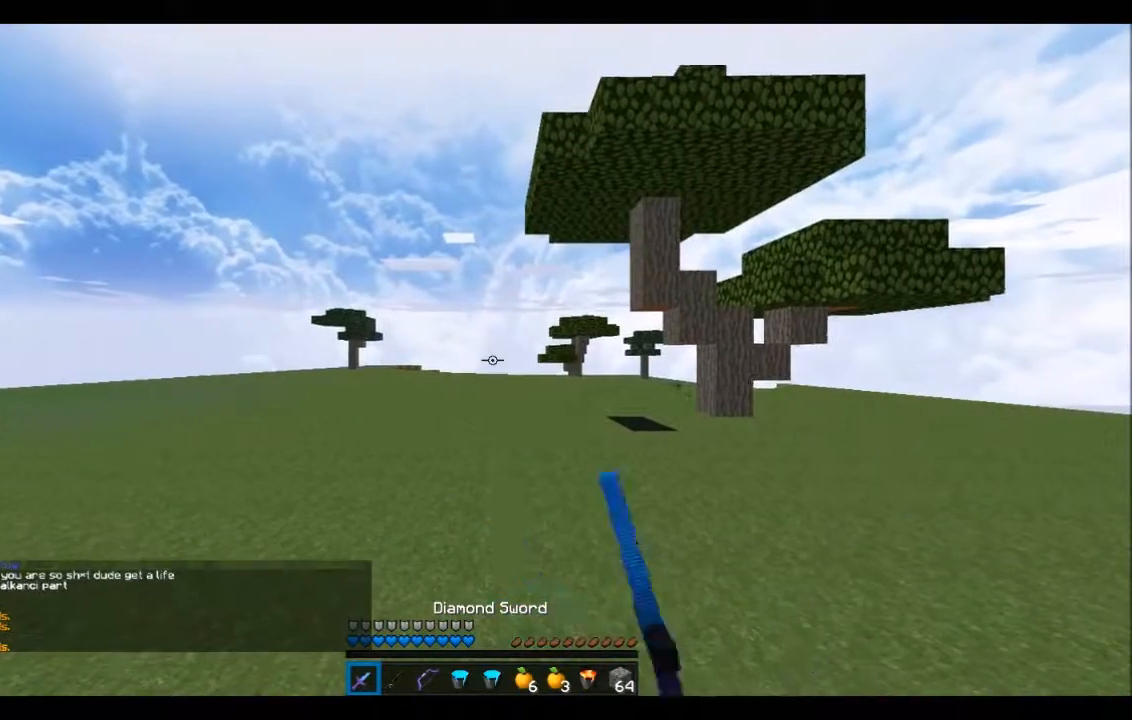
{"keys": [], "events": []}
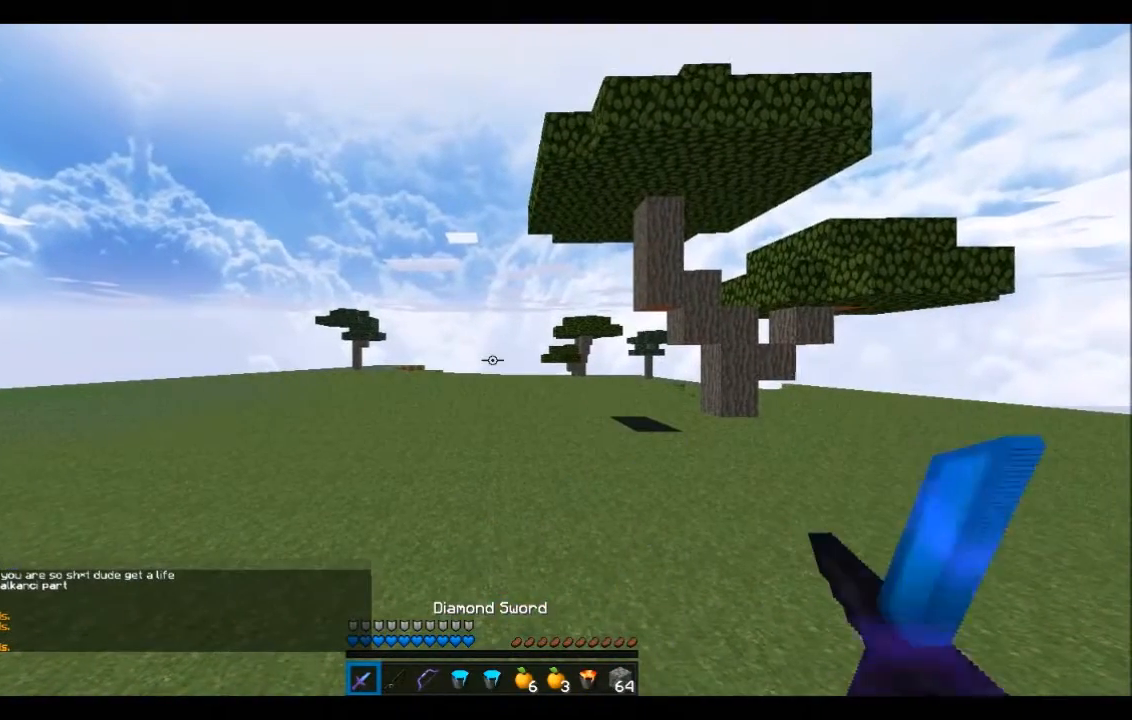
{"keys": [], "events": []}
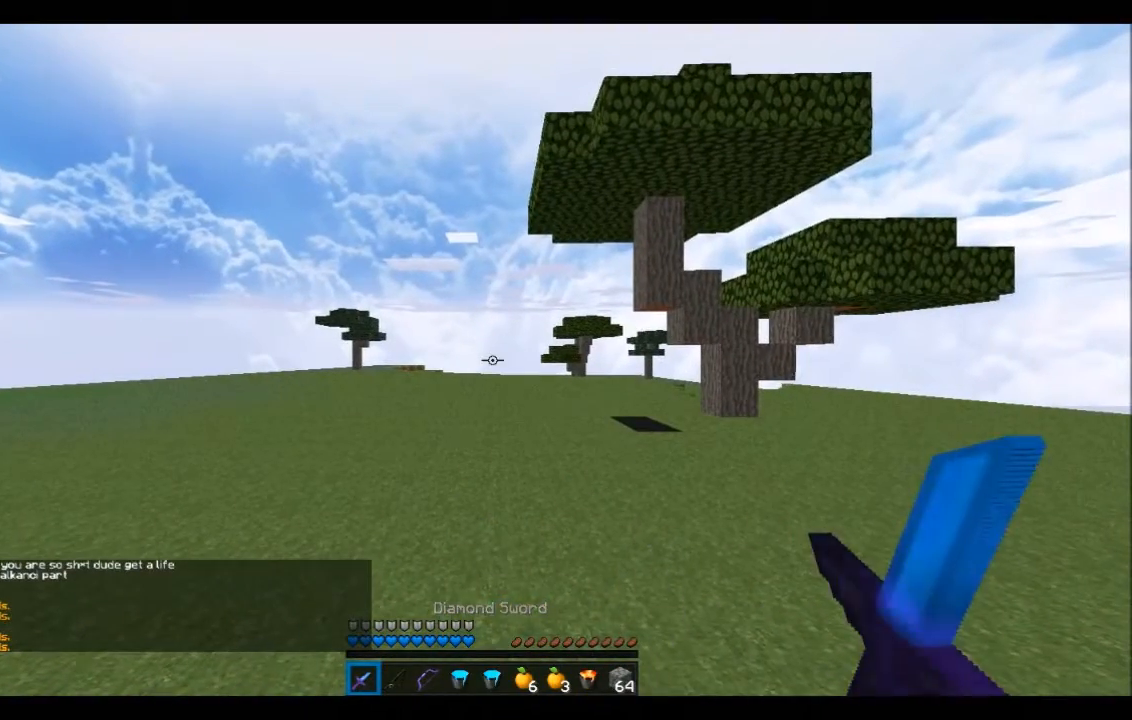
{"keys": ["w"], "events": [[367, "w", "down"]]}
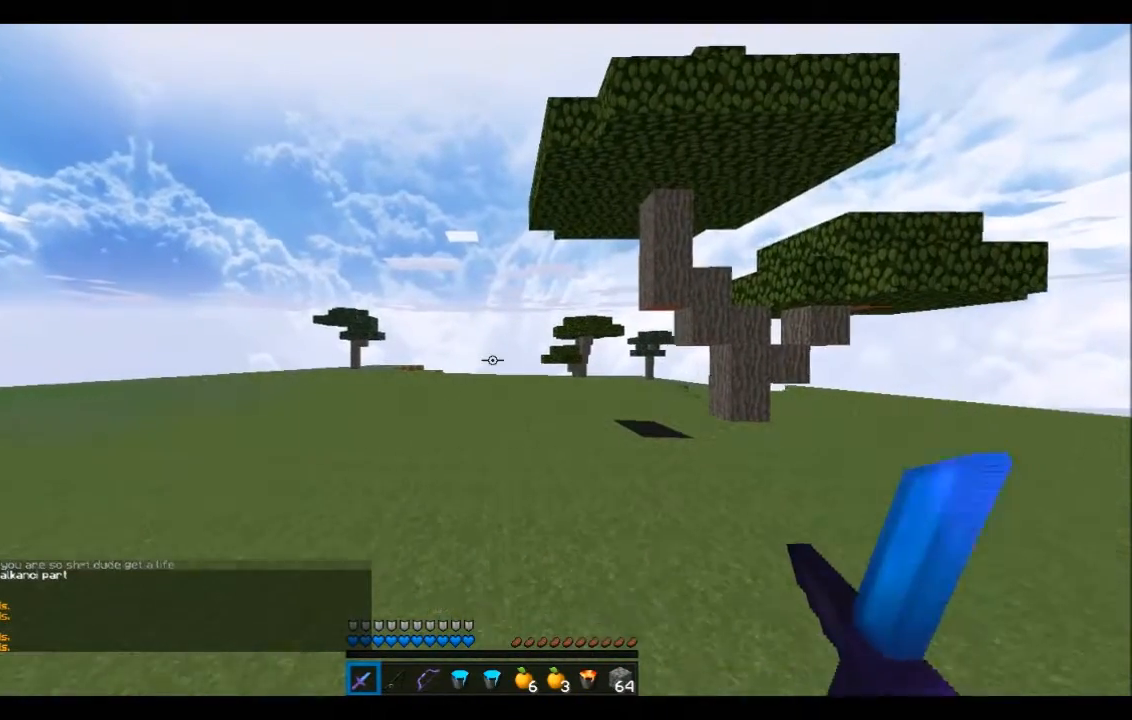
{"keys": ["a", "d"], "events": [[300, "a", "down"], [467, "d", "down"], [467, "w", "up"]]}
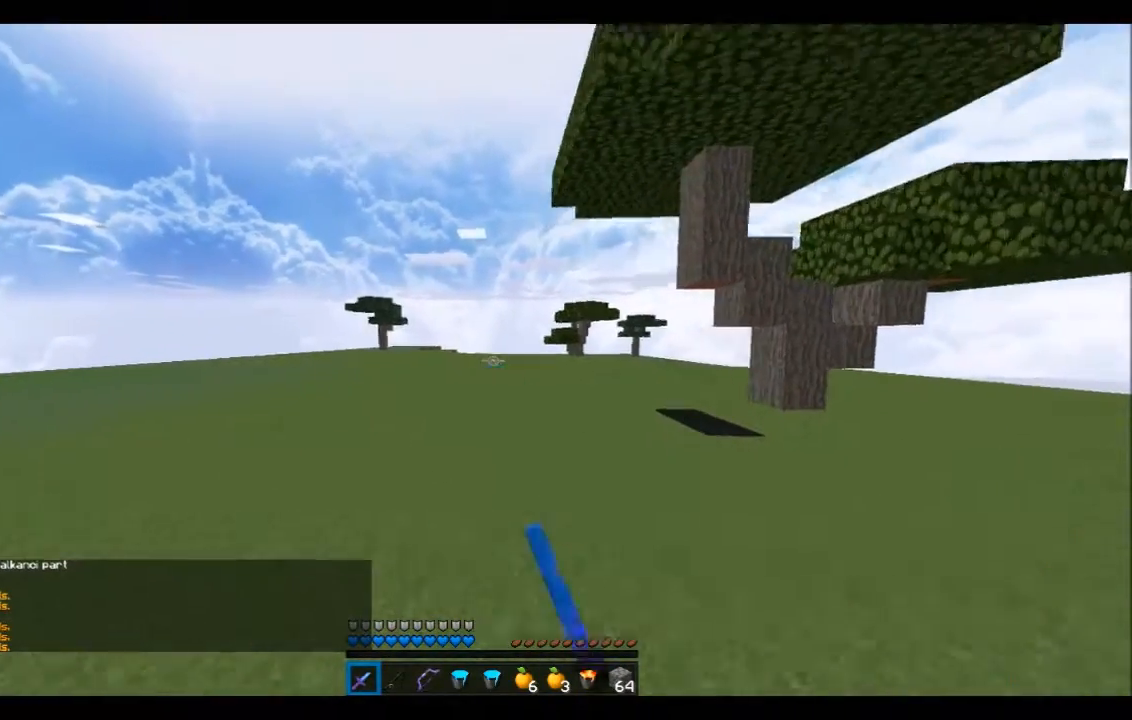
{"keys": ["d", "w"], "events": [[167, "w", "down"], [201, "a", "up"]]}
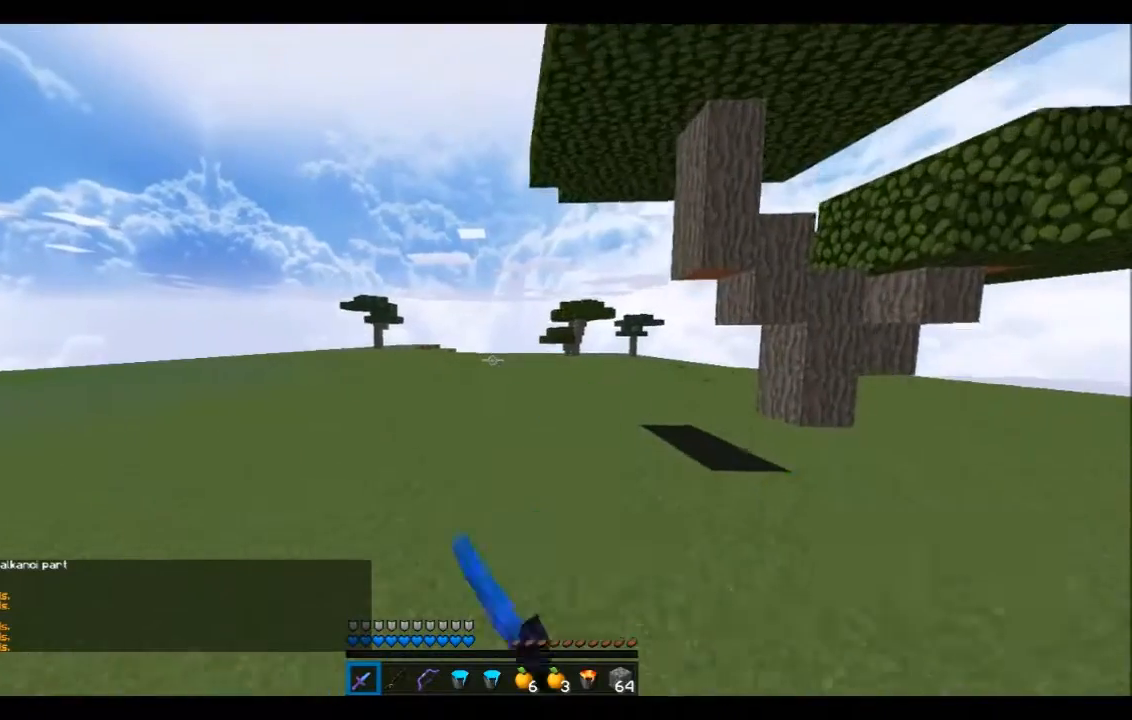
{"keys": ["a", "d"], "events": [[67, "a", "down"], [67, "d", "up"], [200, "w", "up"], [400, "d", "down"]]}
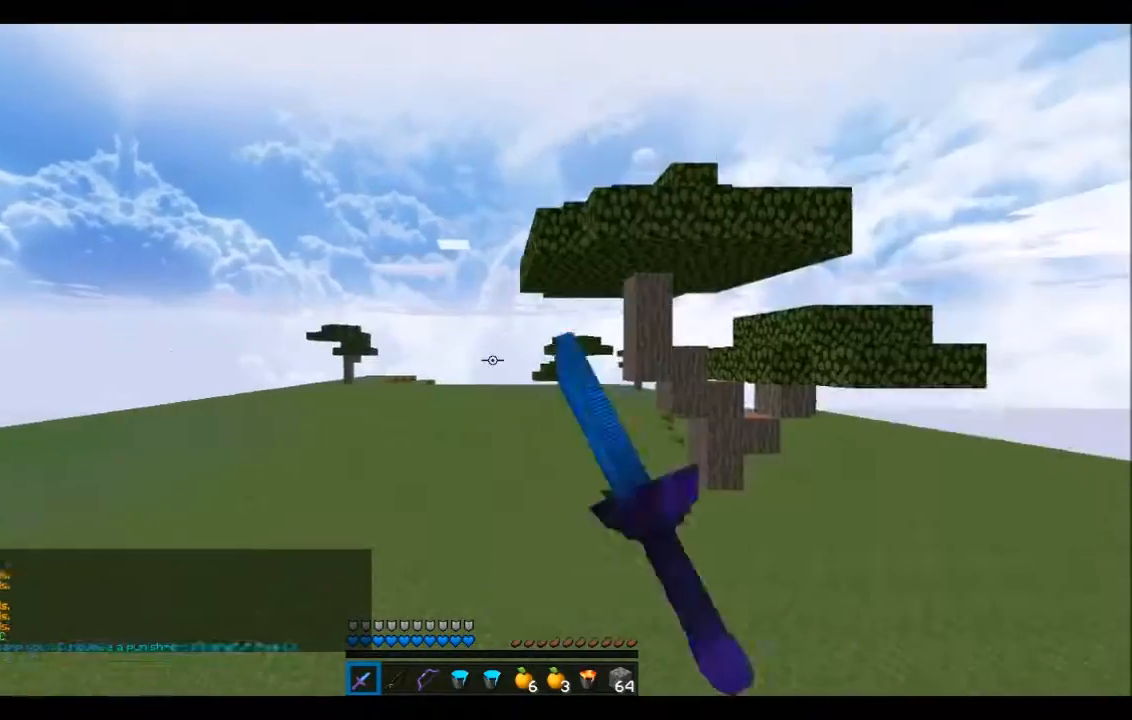
{"keys": ["a", "w"], "events": [[67, "a", "up"], [267, "a", "down"], [301, "d", "up"], [301, "w", "down"]]}
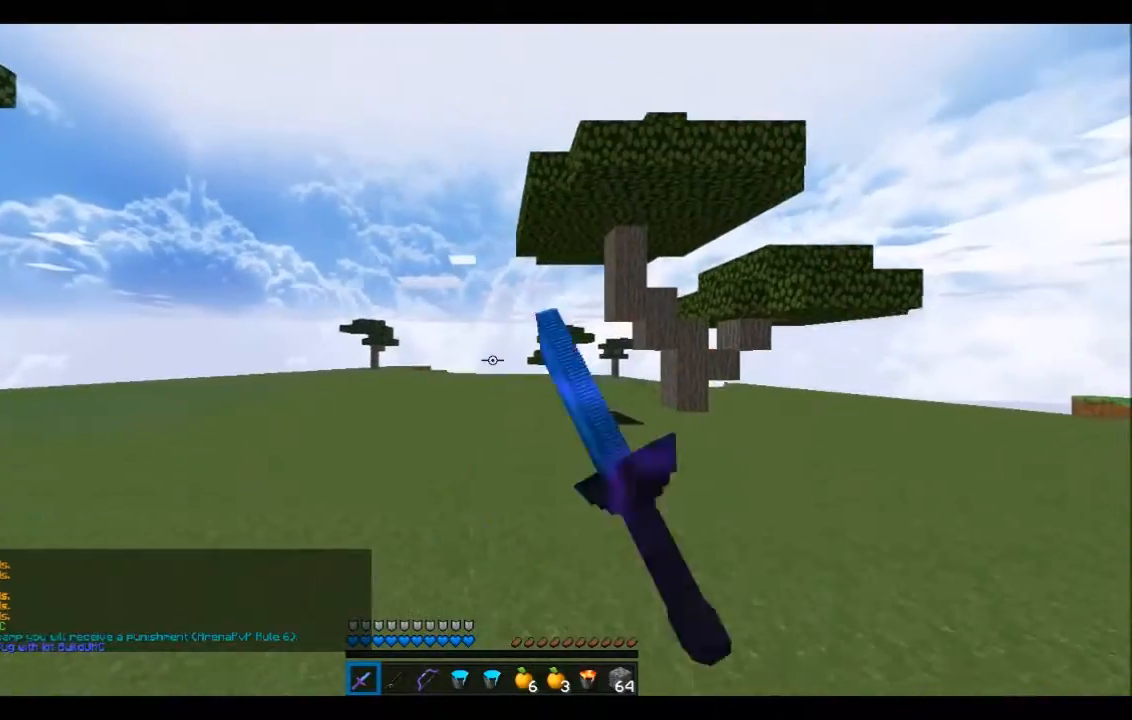
{"keys": ["a"], "events": [[200, "a", "up"], [200, "d", "down"], [367, "w", "up"], [467, "a", "down"], [467, "d", "up"]]}
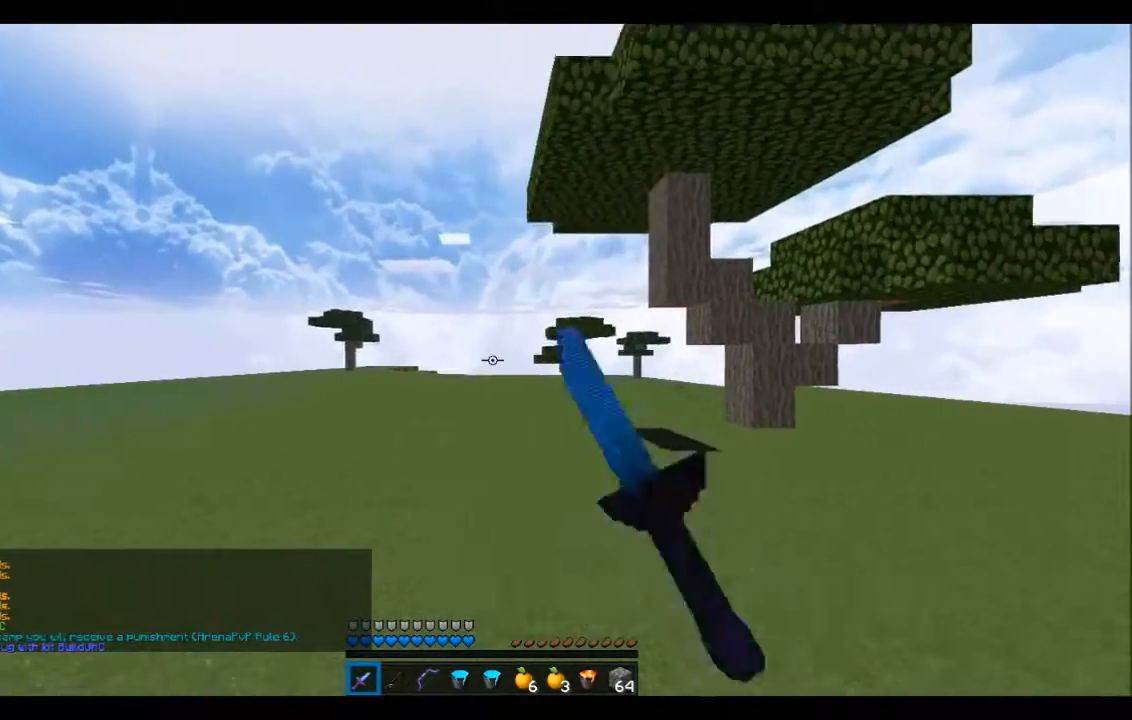
{"keys": ["d"], "events": [[167, "w", "down"], [301, "d", "down"], [367, "a", "up"], [501, "w", "up"]]}
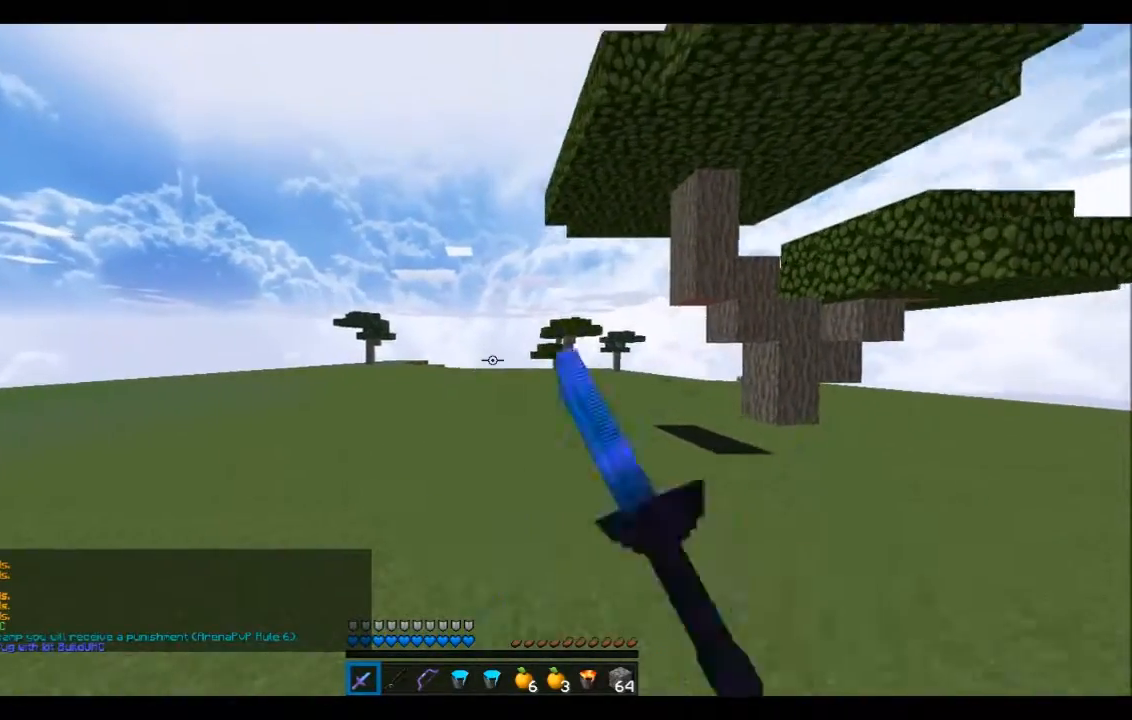
{"keys": ["a", "w"], "events": [[200, "a", "down"], [200, "w", "down"], [267, "d", "up"]]}
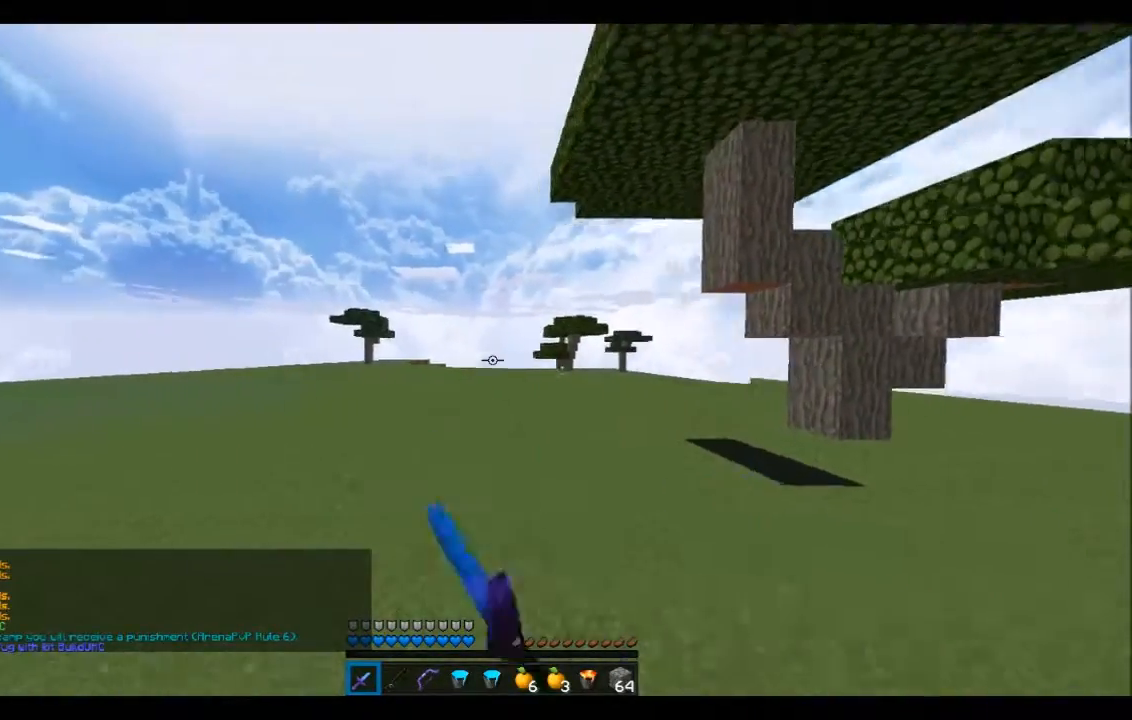
{"keys": ["a", "w"], "events": []}
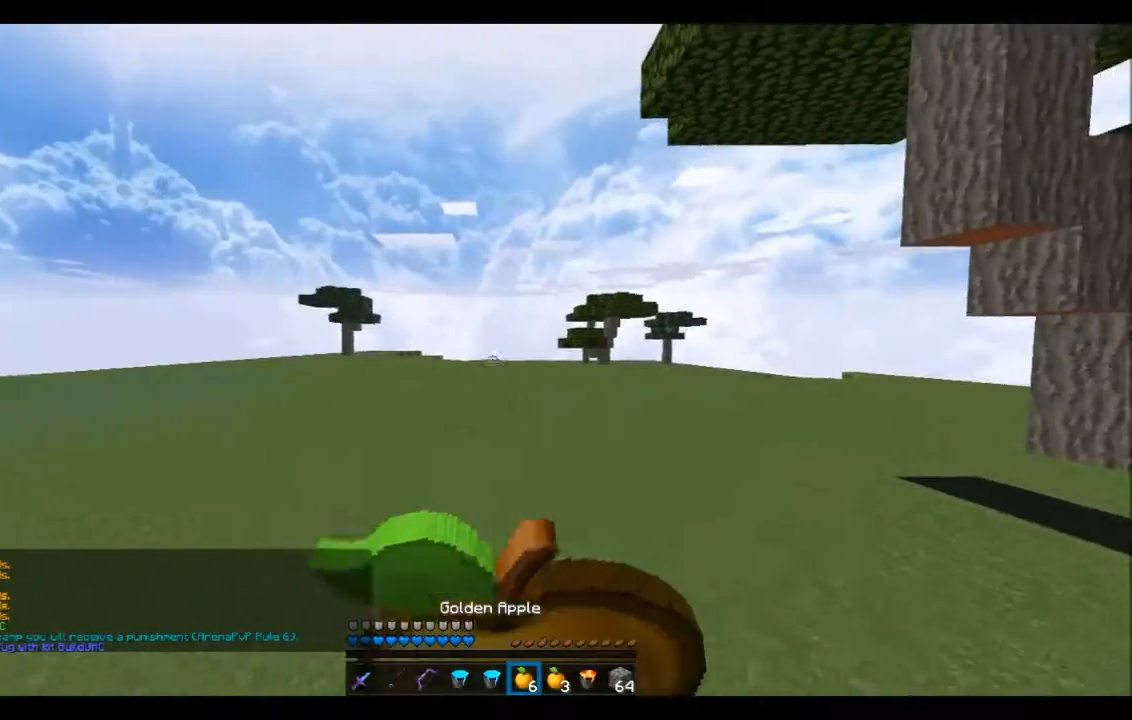
{"keys": ["a", "w"], "events": []}
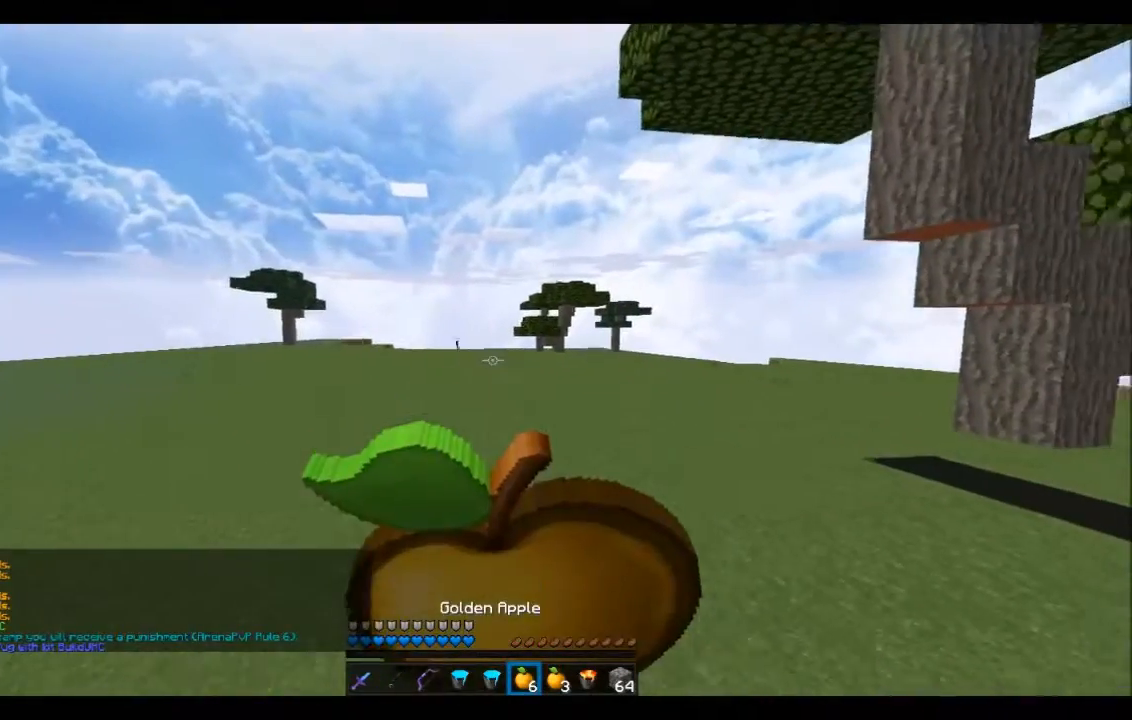
{"keys": ["a", "w"], "events": []}
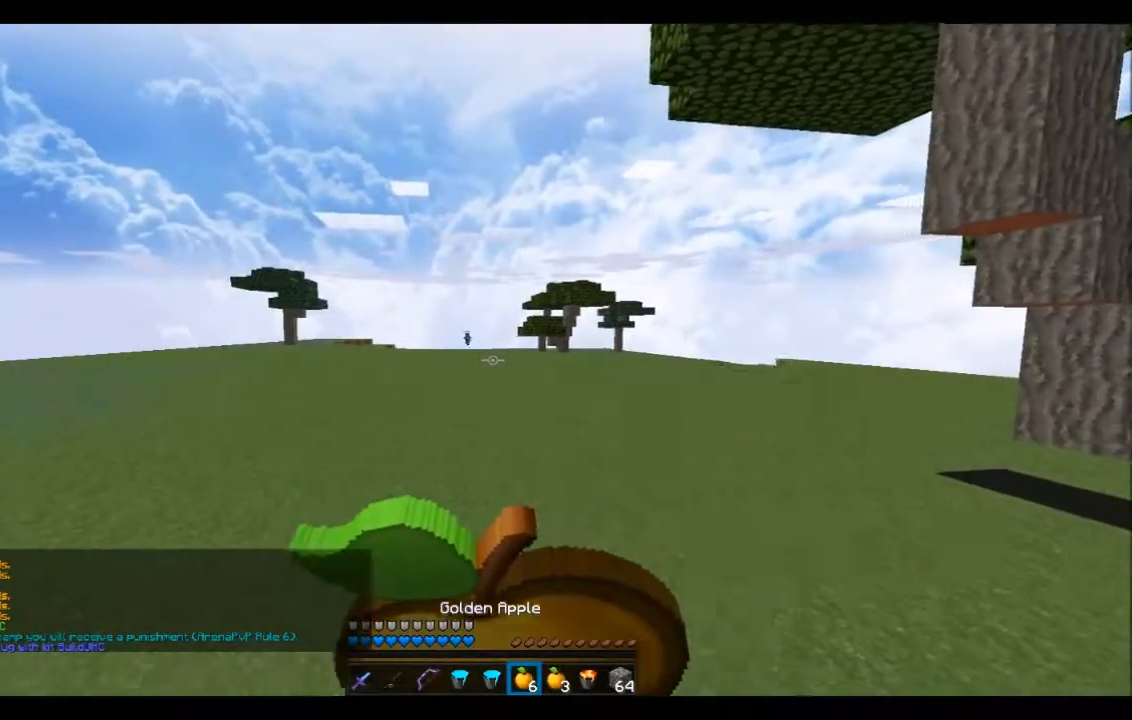
{"keys": ["a", "w"], "events": []}
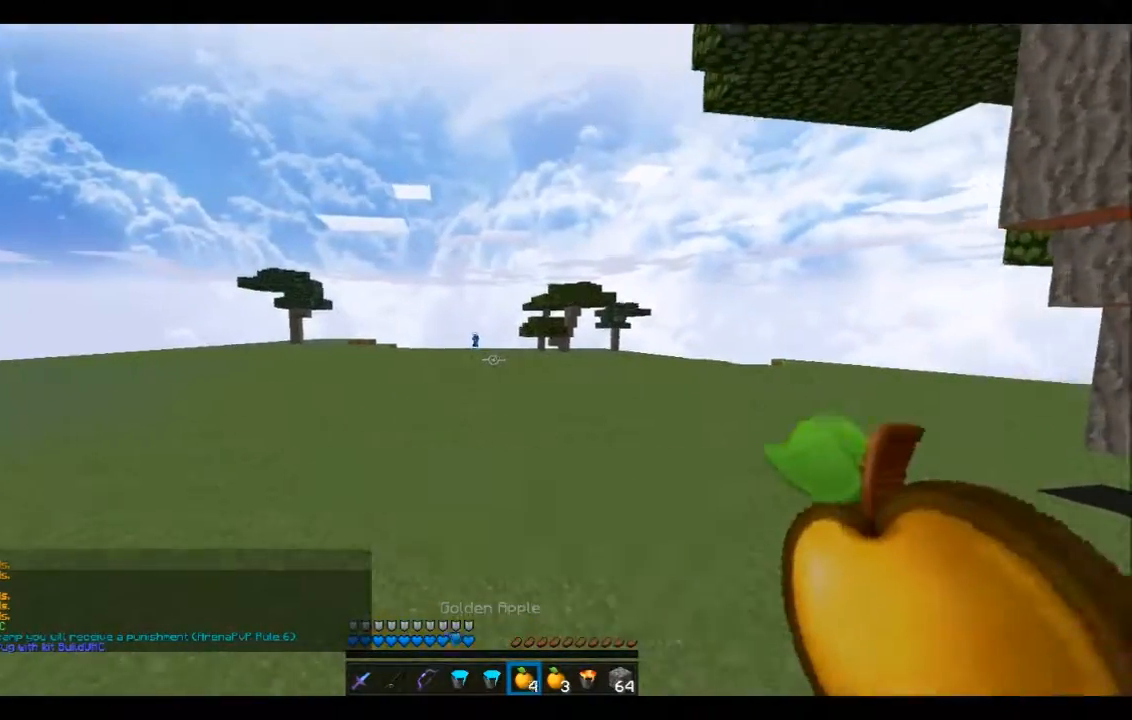
{"keys": ["a", "d", "w"], "events": [[33, "d", "down"], [133, "a", "up"], [434, "a", "down"]]}
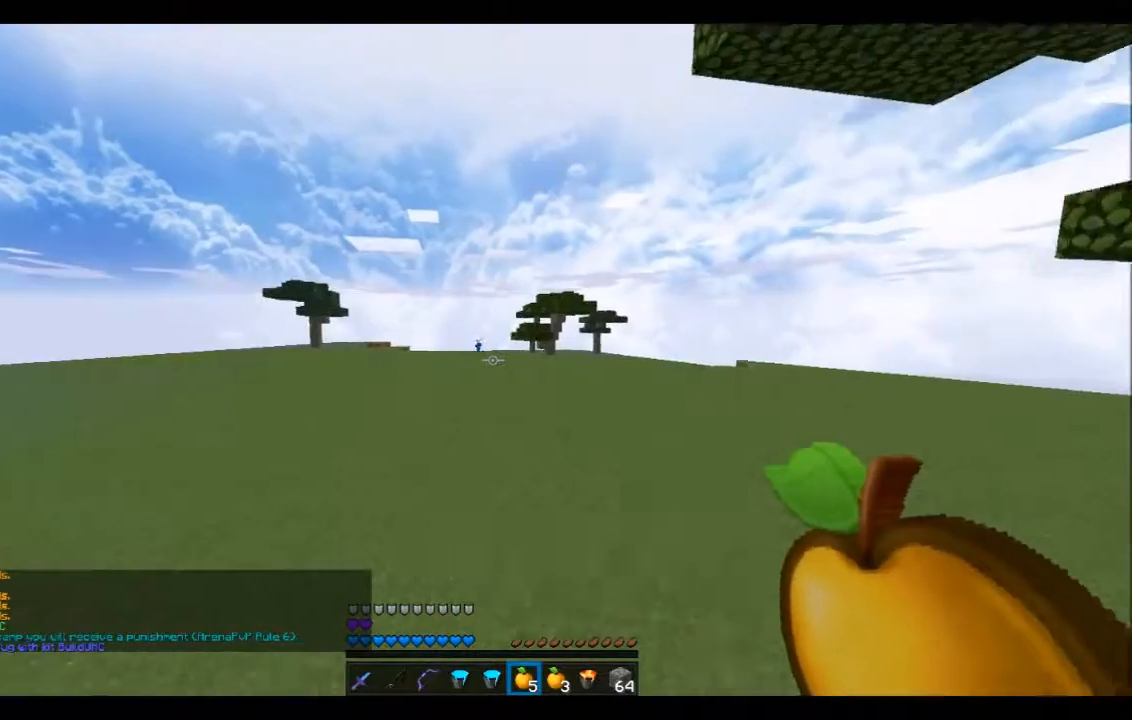
{"keys": ["a", "w"], "events": [[34, "a", "up"], [501, "a", "down"], [501, "d", "up"]]}
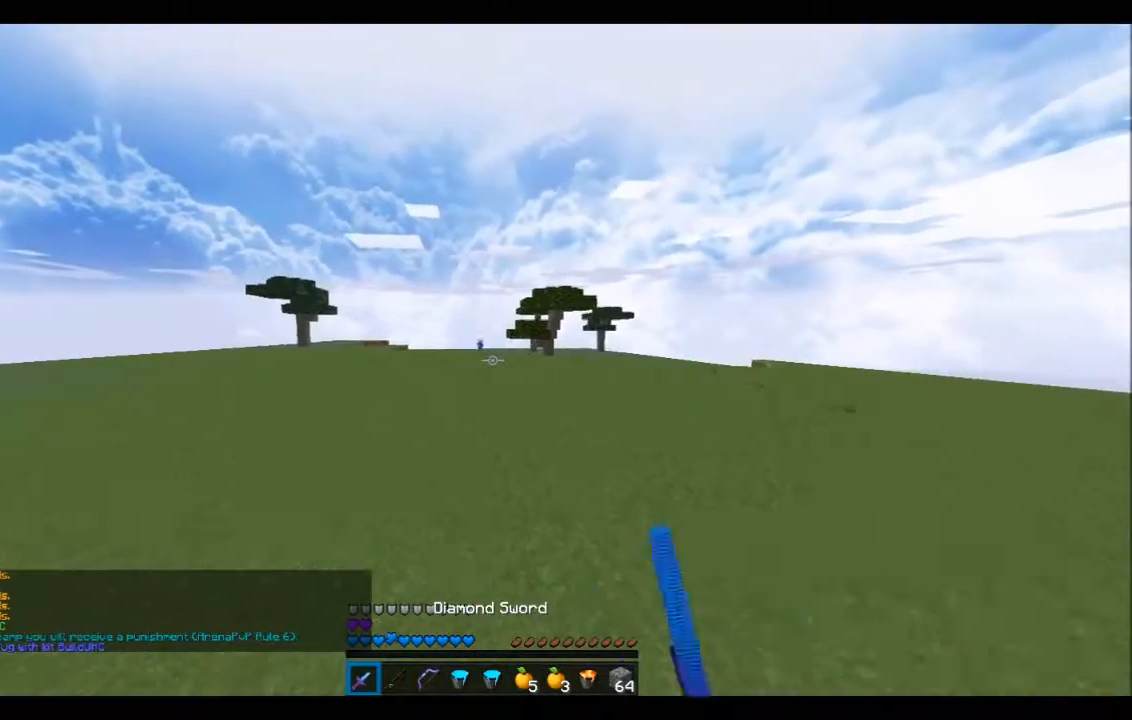
{"keys": ["a"], "events": [[300, "w", "up"], [400, "w", "down"], [500, "w", "up"]]}
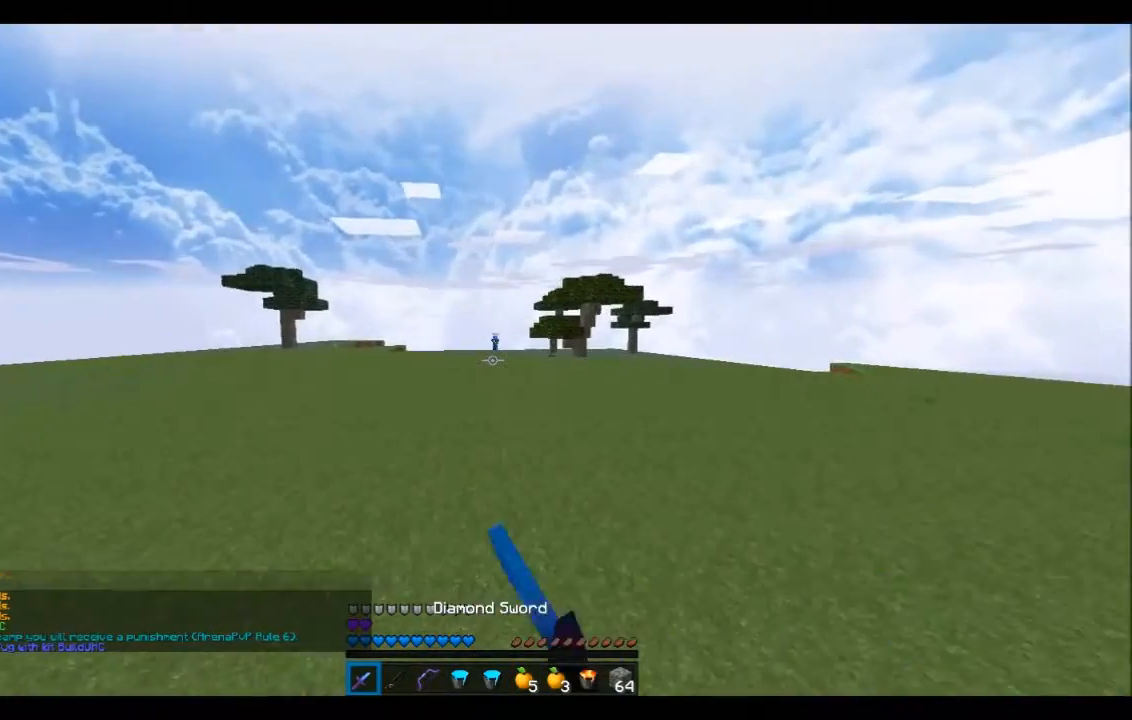
{"keys": ["d"], "events": [[101, "w", "down"], [234, "d", "down"], [401, "a", "up"], [501, "w", "up"]]}
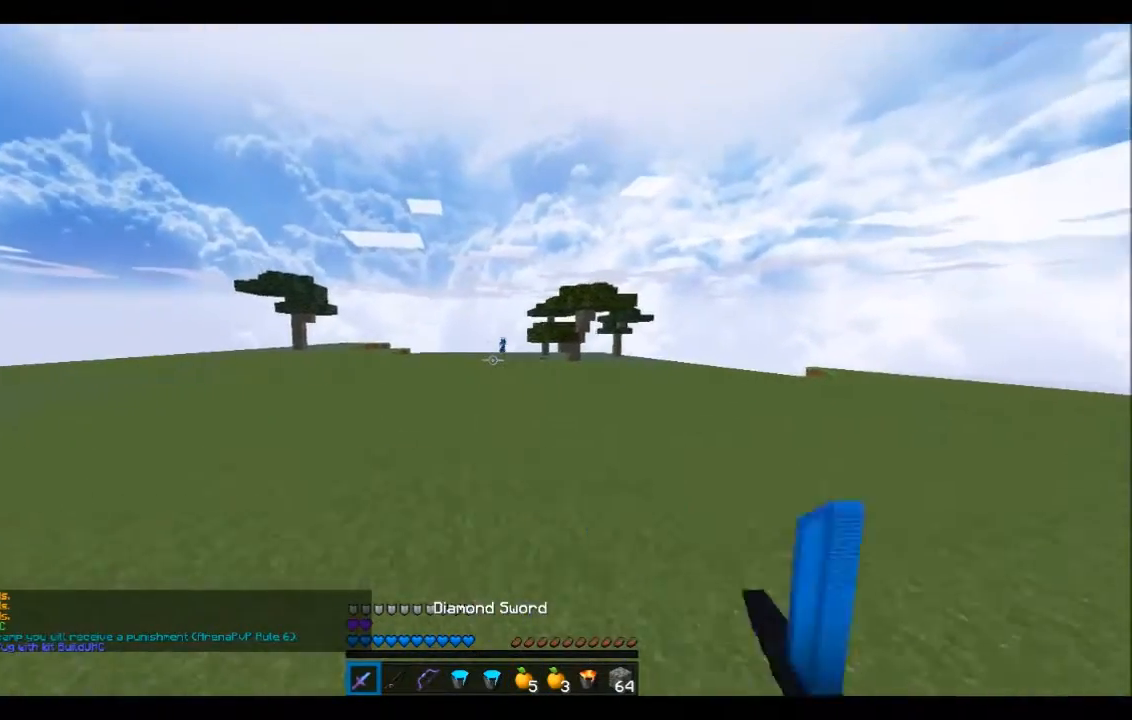
{"keys": ["a", "d"], "events": [[133, "w", "down"], [233, "a", "down"], [334, "w", "up"]]}
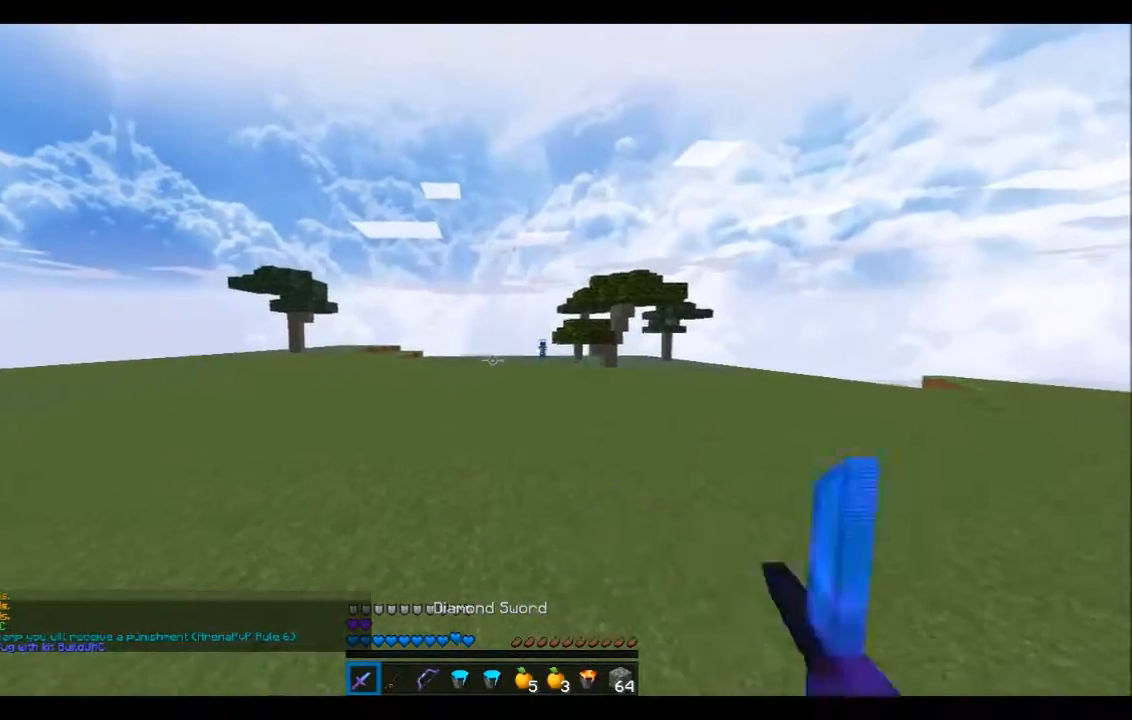
{"keys": ["a", "w"], "events": [[234, "d", "up"], [234, "w", "down"]]}
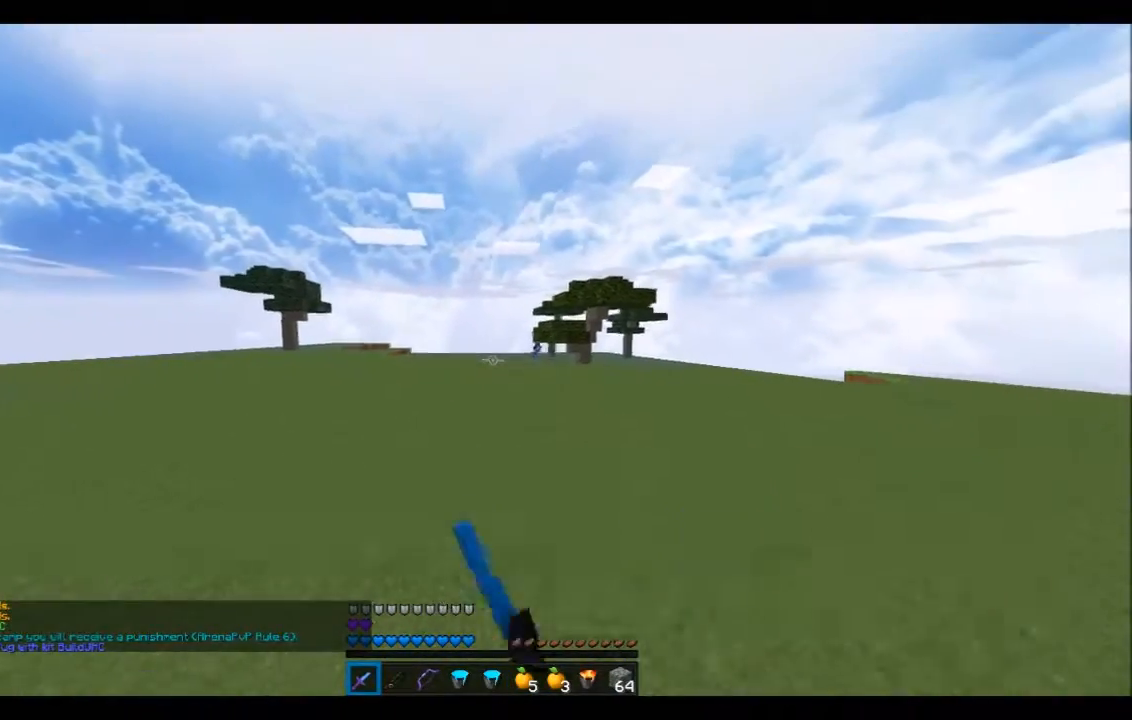
{"keys": ["a", "w"], "events": [[100, "a", "up"], [100, "d", "down"], [234, "w", "up"], [334, "w", "down"], [400, "a", "down"], [434, "d", "up"]]}